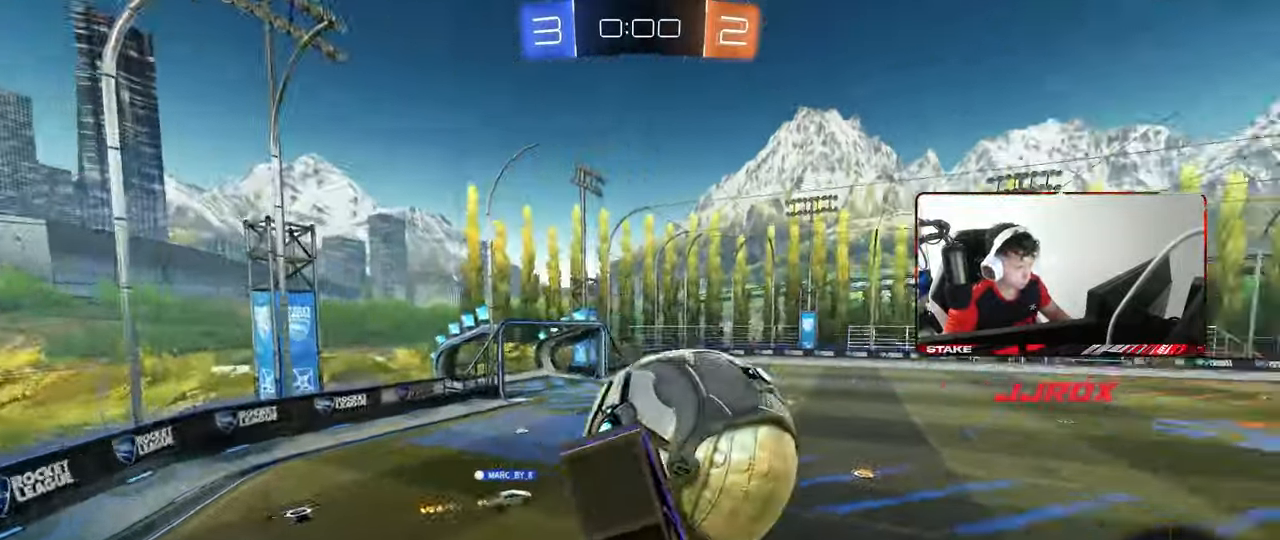
Gameplay with keyboard and mouse; each line is a JSON object with the keys and mouse buttons held at the frame after it. "events" lists presses ("down") and releases ("up") of "1", "2", "3", "4", "5", "a", "alt", "c", "caps_lock", "ctrl", "d", "e", "f", "g", "q", "r", "s", "shift", "space", "t", "tab", "v", "w", "x", "z", "mouse_left", "mouse_wheel" and "mouse_right" between this image and that frame as [ms after this image, input, new state], when the widget could be followed in between. "mouse_left", "mouse_wheel", "mouse_right" = the "left", "wheel", "right" buttons of the "mouse" list. No other keys are recorded. "wheel" means that the mouse wheel is clicked or scrolled. "mouse_move" is the direction in which the mouse moves at that frame (one of eight, or "still"), when it could be read.
{"keys": ["d"], "mouse": [], "mouse_move": "still", "events": [[350, "s", "up"], [400, "a", "up"], [450, "d", "down"]]}
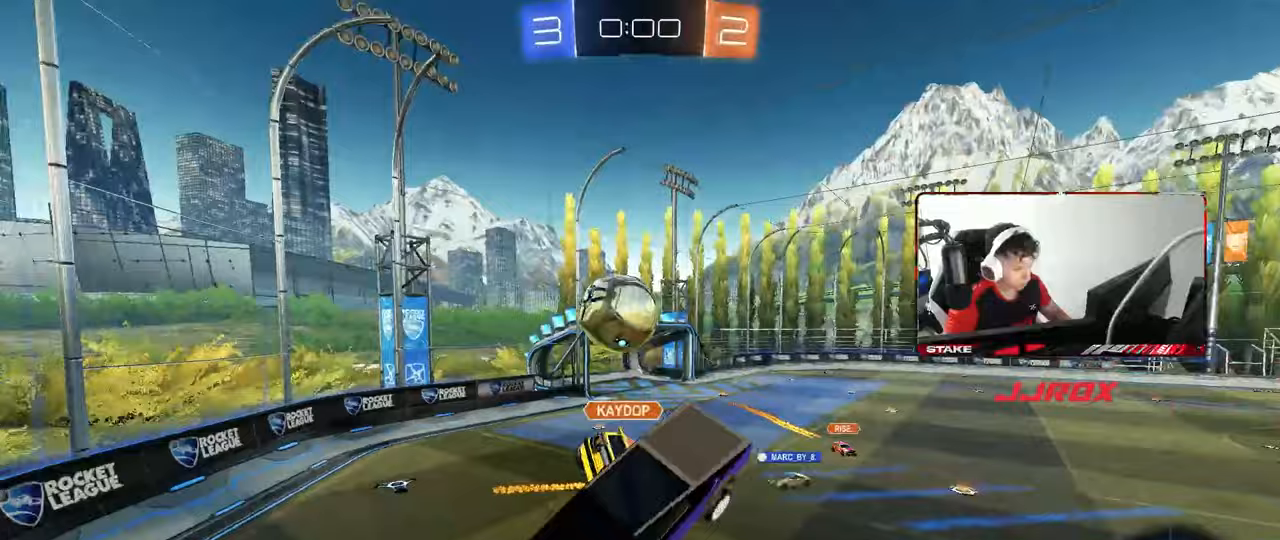
{"keys": ["a"], "mouse": [], "mouse_move": "still", "events": [[83, "w", "down"], [233, "shift", "down"], [367, "w", "up"], [417, "a", "down"], [417, "d", "up"], [417, "shift", "up"]]}
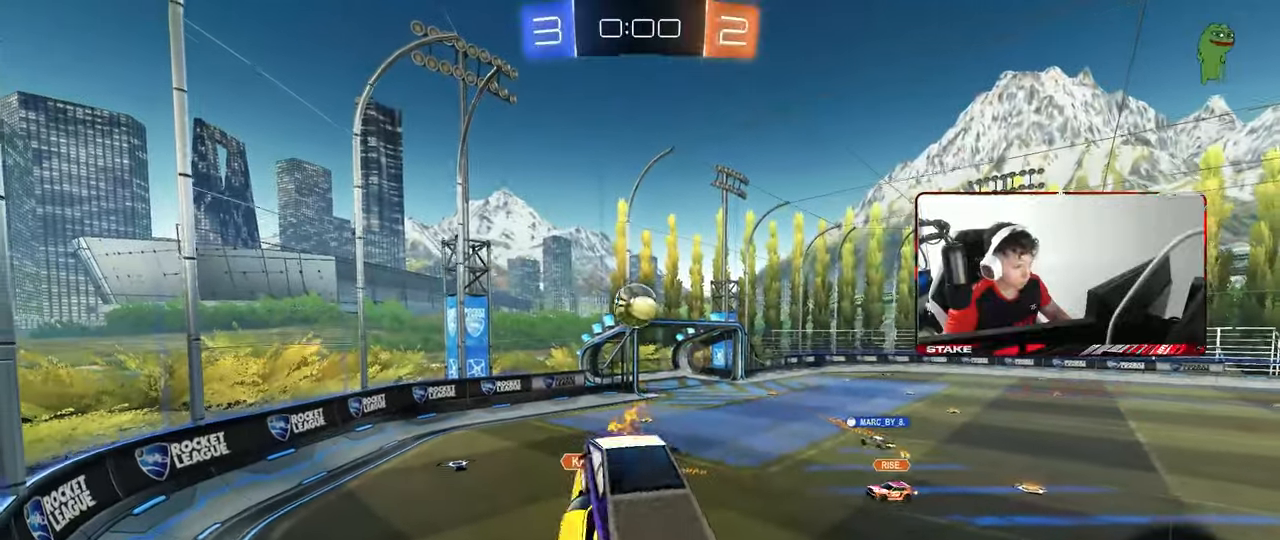
{"keys": [], "mouse": [], "mouse_move": "still", "events": [[50, "shift", "down"], [150, "shift", "up"], [250, "s", "down"], [300, "a", "up"], [300, "s", "up"]]}
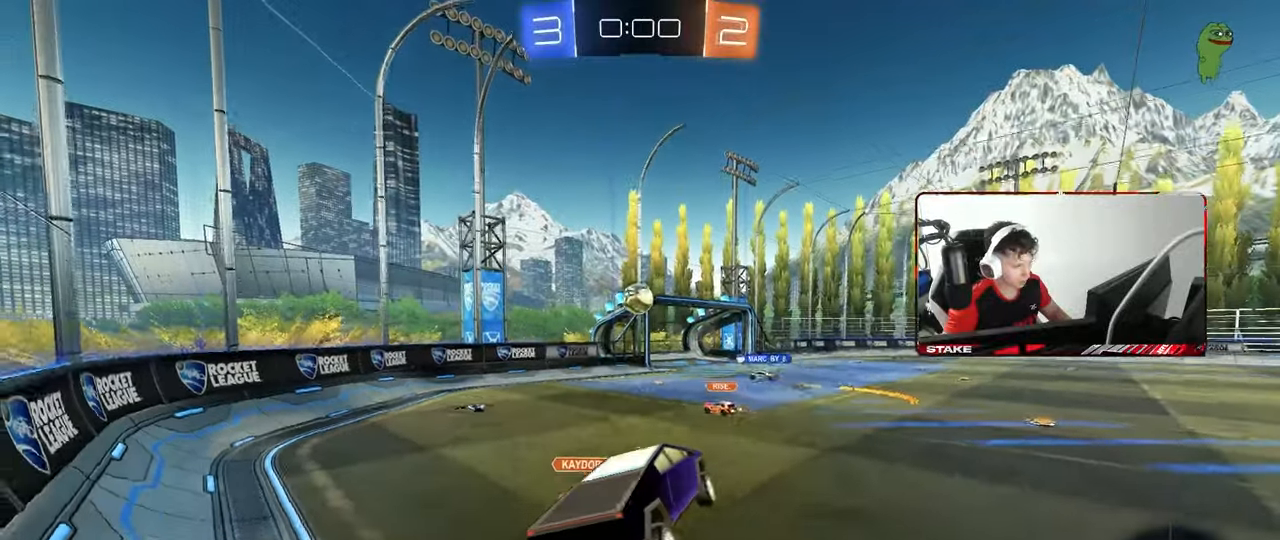
{"keys": ["a", "w"], "mouse": [], "mouse_move": "still", "events": [[117, "w", "down"], [167, "a", "down"]]}
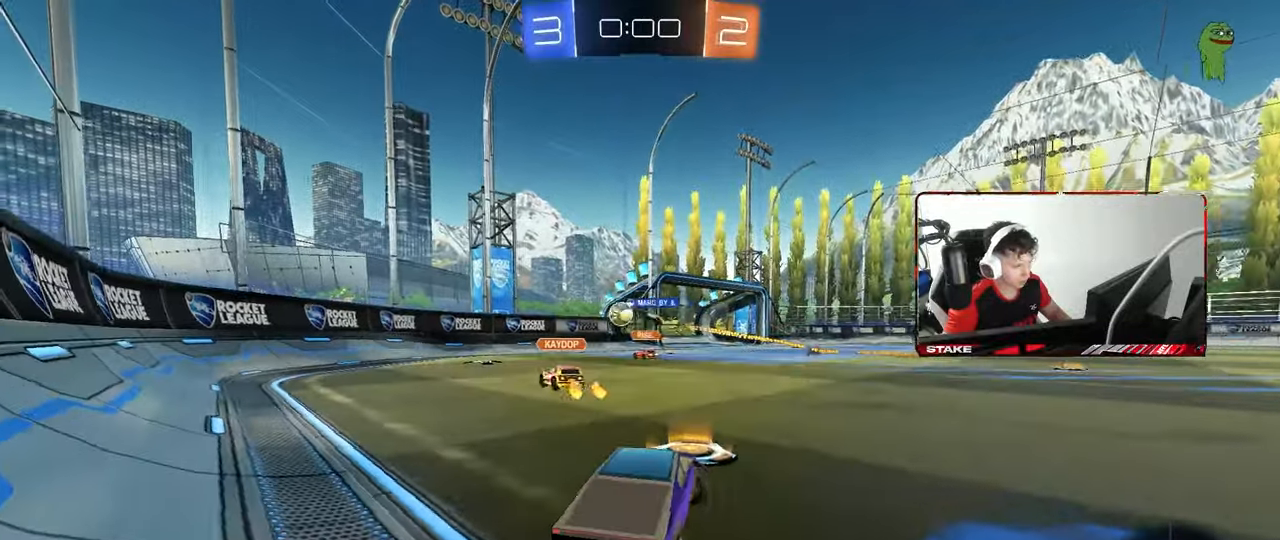
{"keys": ["a", "w"], "mouse": [], "mouse_move": "still", "events": [[183, "a", "up"], [283, "d", "down"], [317, "d", "up"], [417, "a", "down"]]}
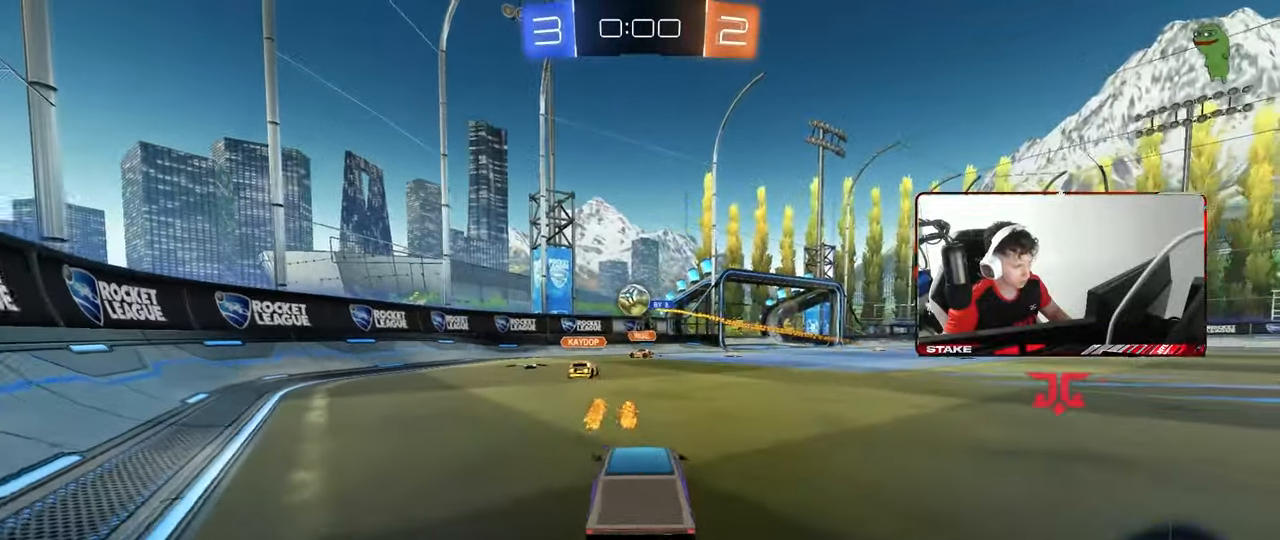
{"keys": ["d", "w"], "mouse": [], "mouse_move": "still", "events": [[50, "a", "up"], [250, "d", "down"]]}
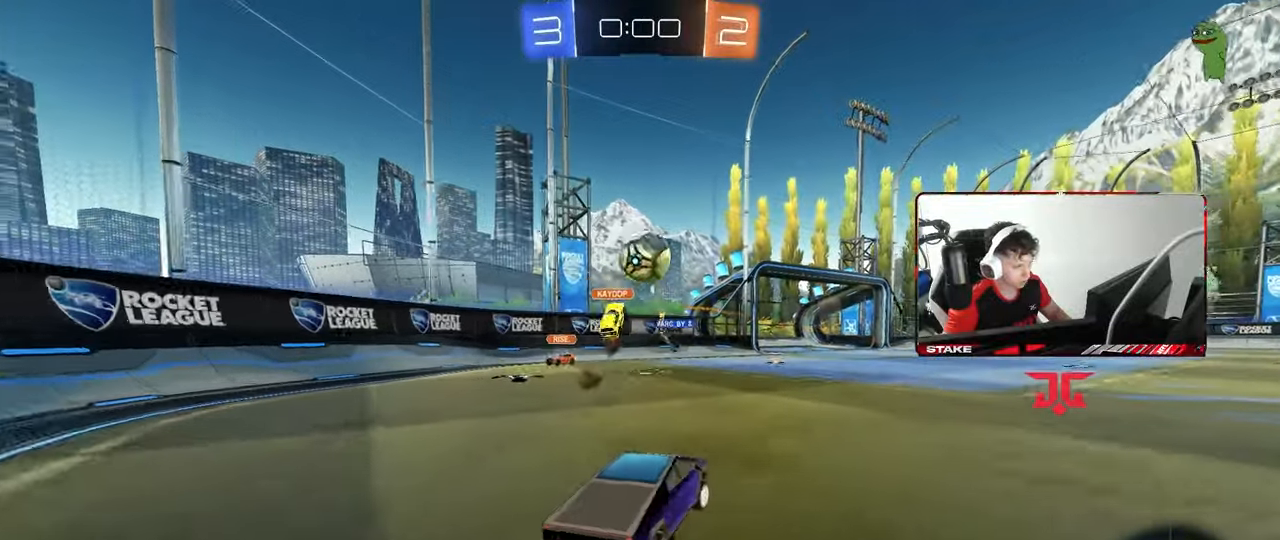
{"keys": ["w"], "mouse": [], "mouse_move": "still", "events": [[33, "d", "up"]]}
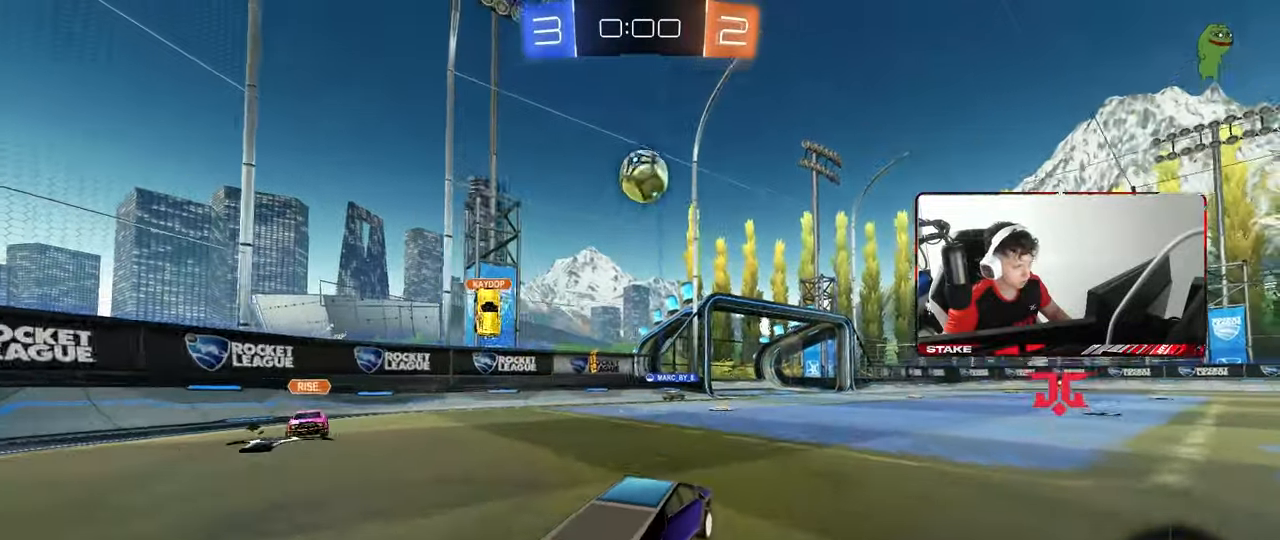
{"keys": ["w"], "mouse": [], "mouse_move": "still", "events": [[133, "a", "down"], [317, "a", "up"]]}
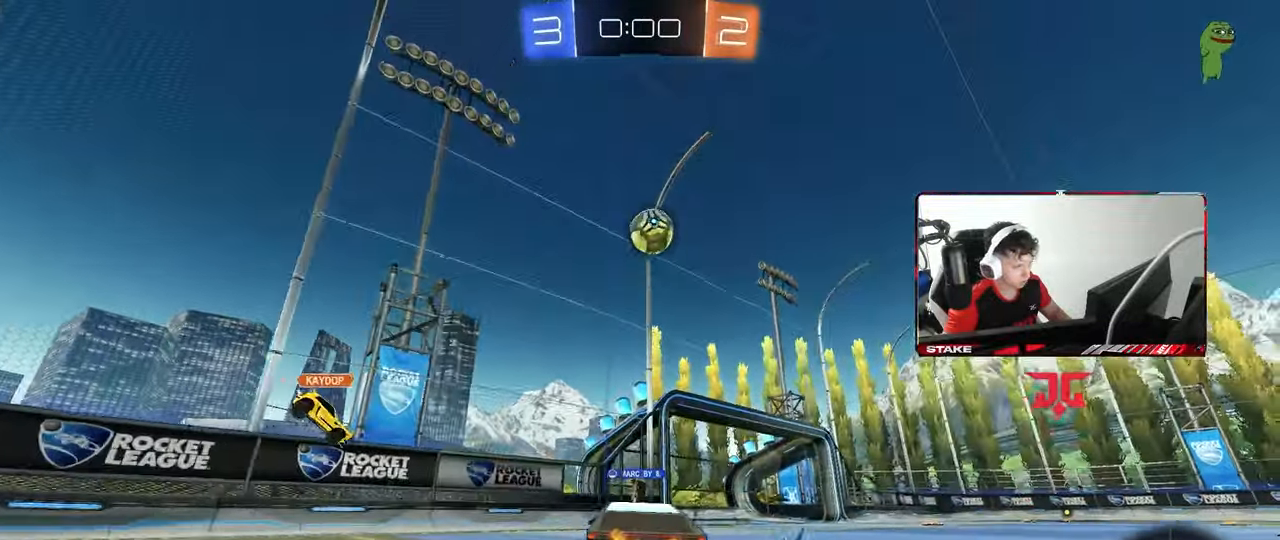
{"keys": ["a", "w"], "mouse": [], "mouse_move": "still", "events": [[150, "d", "down"], [200, "d", "up"], [383, "a", "down"]]}
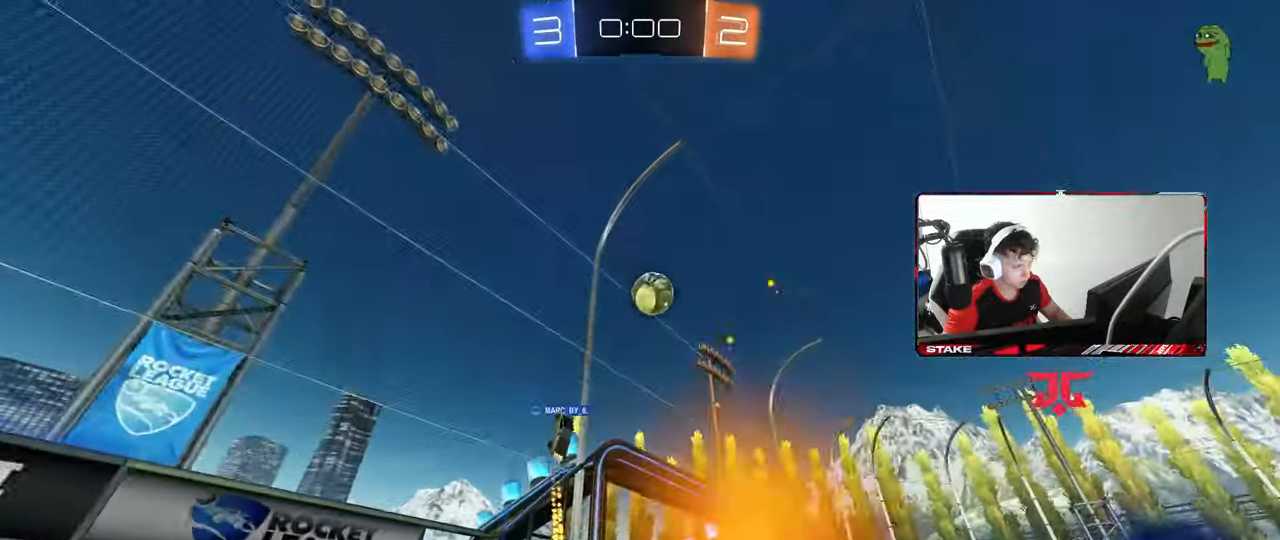
{"keys": [], "mouse": [], "mouse_move": "still", "events": [[83, "a", "up"], [83, "d", "down"], [267, "w", "up"], [300, "s", "down"], [400, "d", "up"], [500, "s", "up"]]}
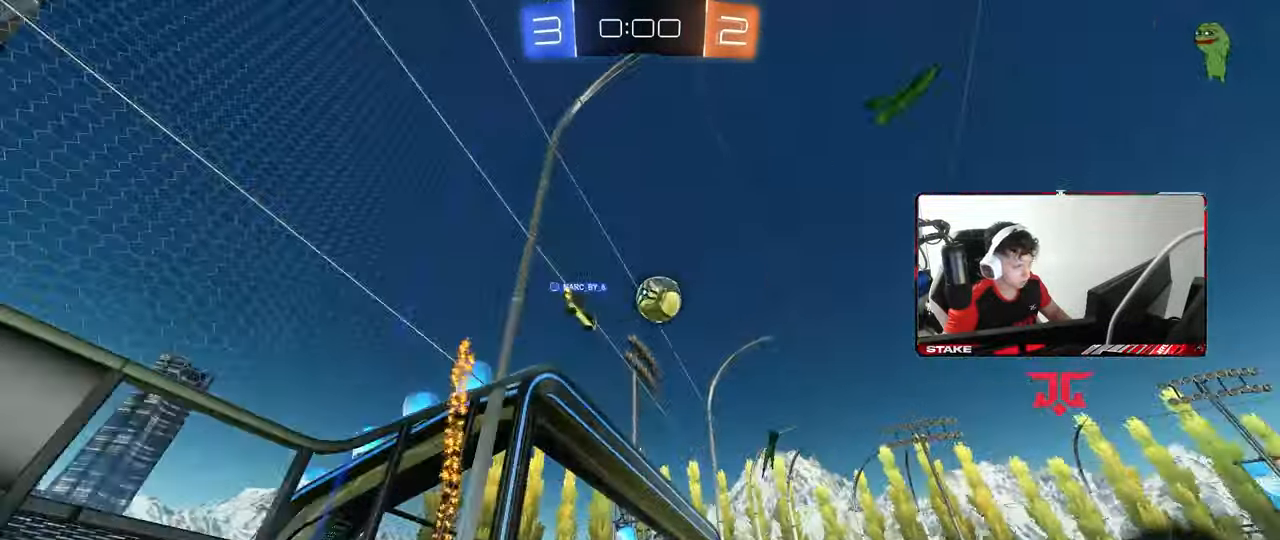
{"keys": [], "mouse": [], "mouse_move": "still", "events": [[133, "w", "down"], [183, "d", "down"], [367, "d", "up"], [367, "w", "up"]]}
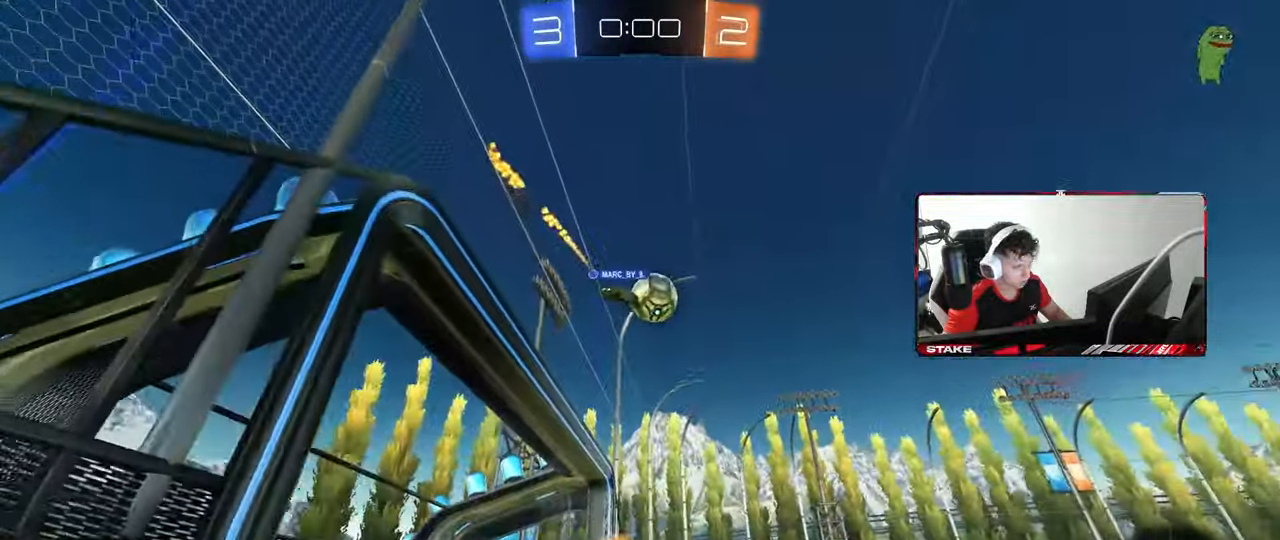
{"keys": ["w"], "mouse": [], "mouse_move": "still", "events": [[33, "w", "down"], [150, "d", "down"], [333, "d", "up"]]}
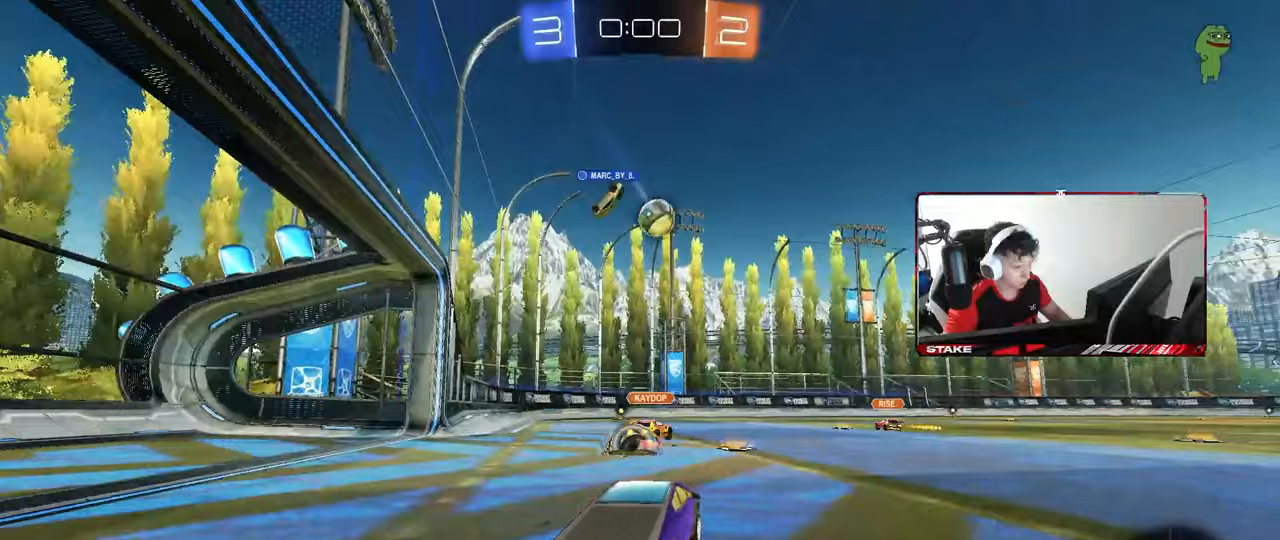
{"keys": ["a", "w"], "mouse": [], "mouse_move": "still", "events": [[33, "d", "down"], [167, "a", "down"], [167, "d", "up"], [300, "a", "up"], [500, "a", "down"]]}
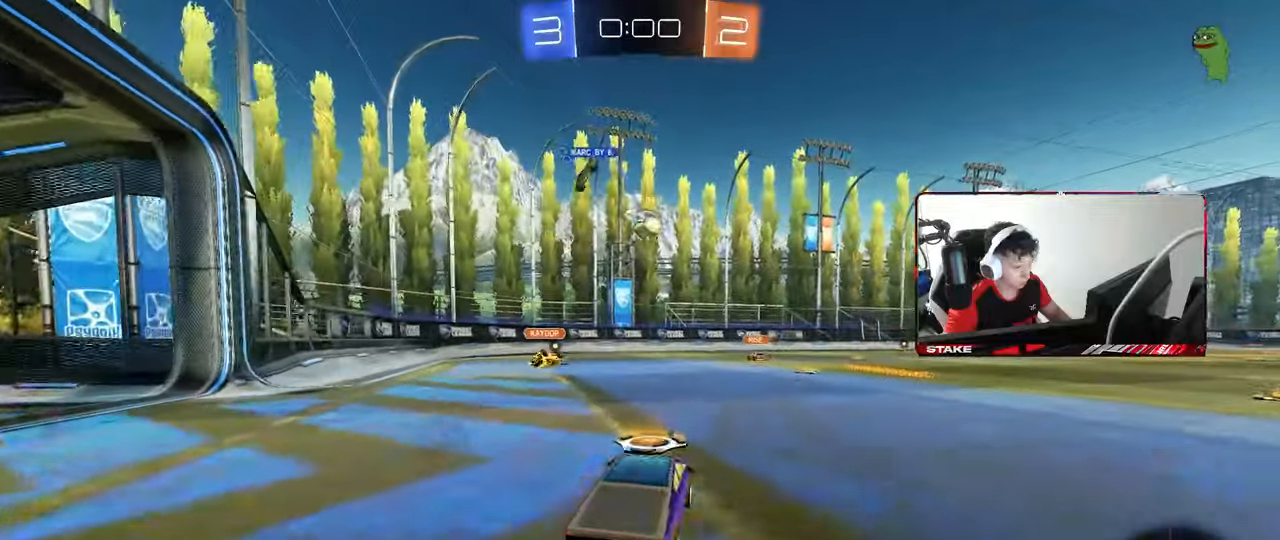
{"keys": ["w"], "mouse": [], "mouse_move": "still", "events": [[267, "a", "up"]]}
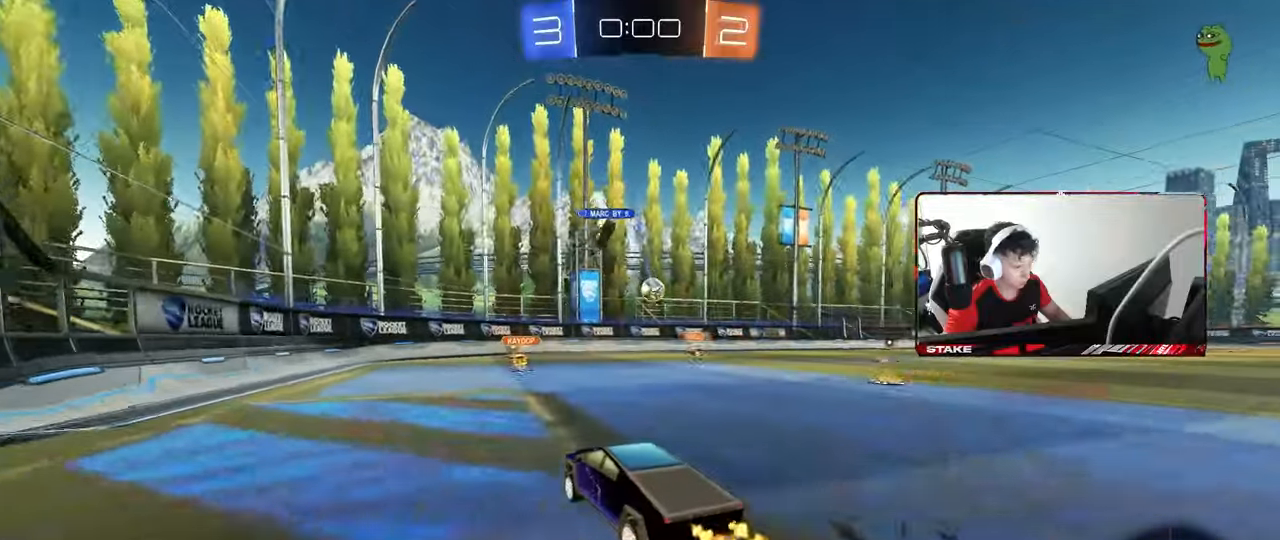
{"keys": ["w"], "mouse": [], "mouse_move": "still", "events": [[383, "d", "down"], [483, "d", "up"]]}
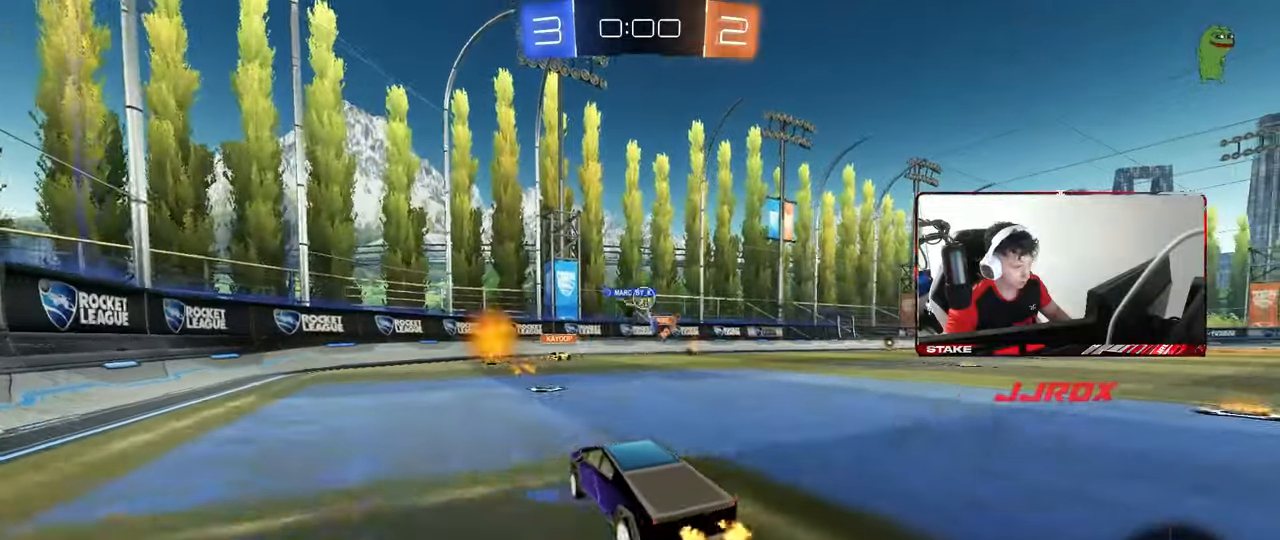
{"keys": ["a", "w"], "mouse": [], "mouse_move": "still", "events": [[167, "a", "down"], [217, "shift", "down"], [300, "shift", "up"]]}
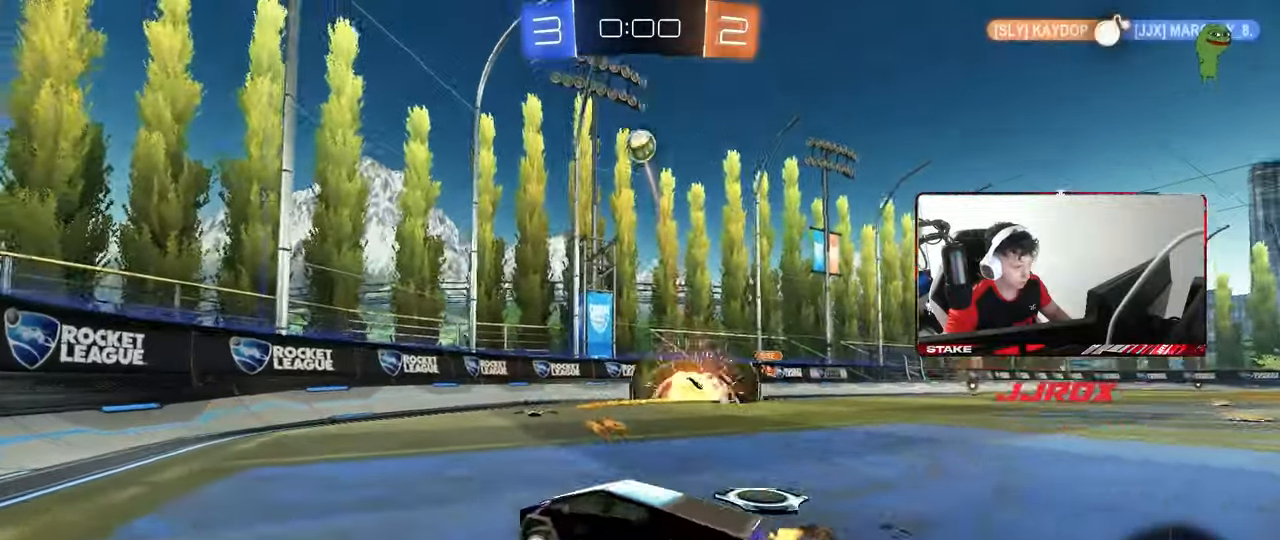
{"keys": ["d", "w"], "mouse": [], "mouse_move": "still", "events": [[317, "a", "up"], [417, "d", "down"]]}
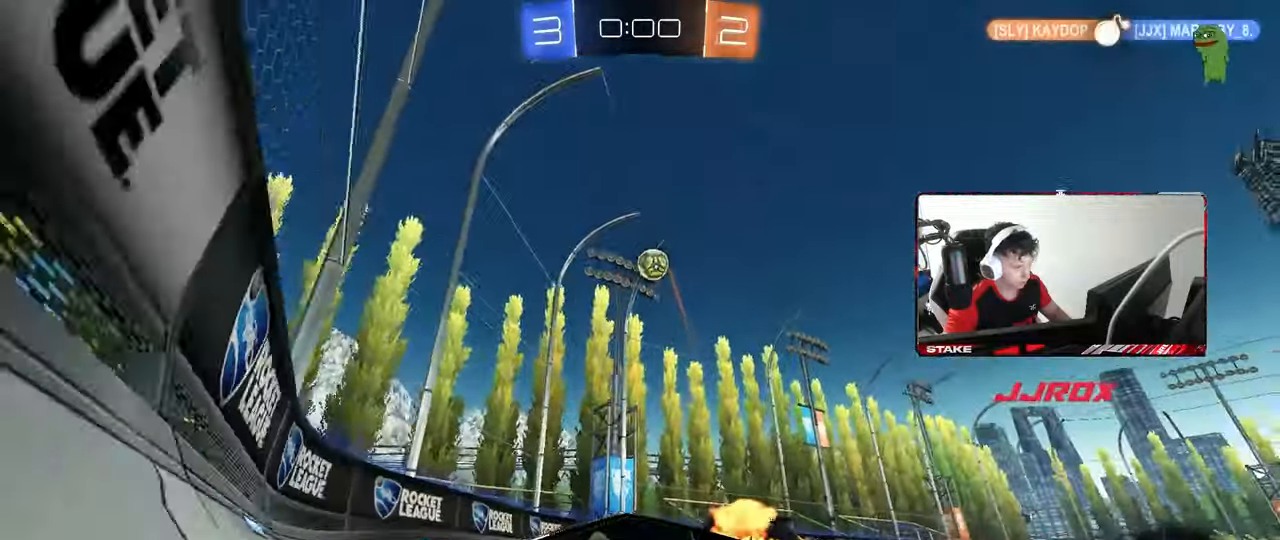
{"keys": ["d"], "mouse": [], "mouse_move": "still", "events": [[17, "shift", "down"], [100, "shift", "up"], [483, "w", "up"]]}
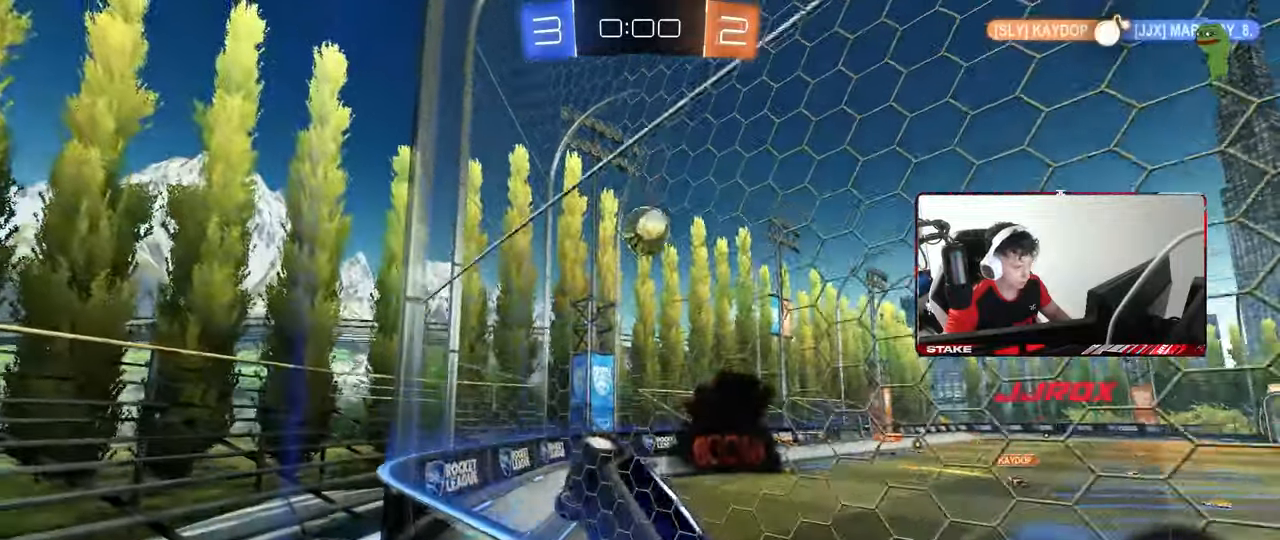
{"keys": ["a", "w"], "mouse": [], "mouse_move": "still", "events": [[33, "s", "down"], [217, "d", "up"], [217, "s", "up"], [400, "a", "down"], [400, "w", "down"]]}
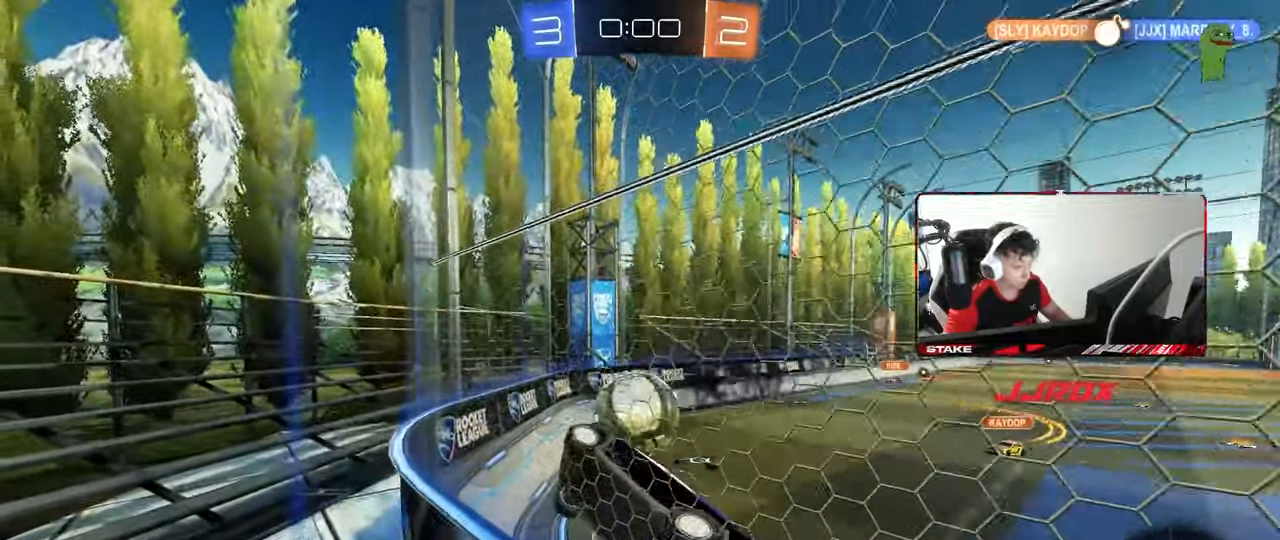
{"keys": [], "mouse": [], "mouse_move": "up", "events": [[417, "a", "up"], [417, "w", "up"]]}
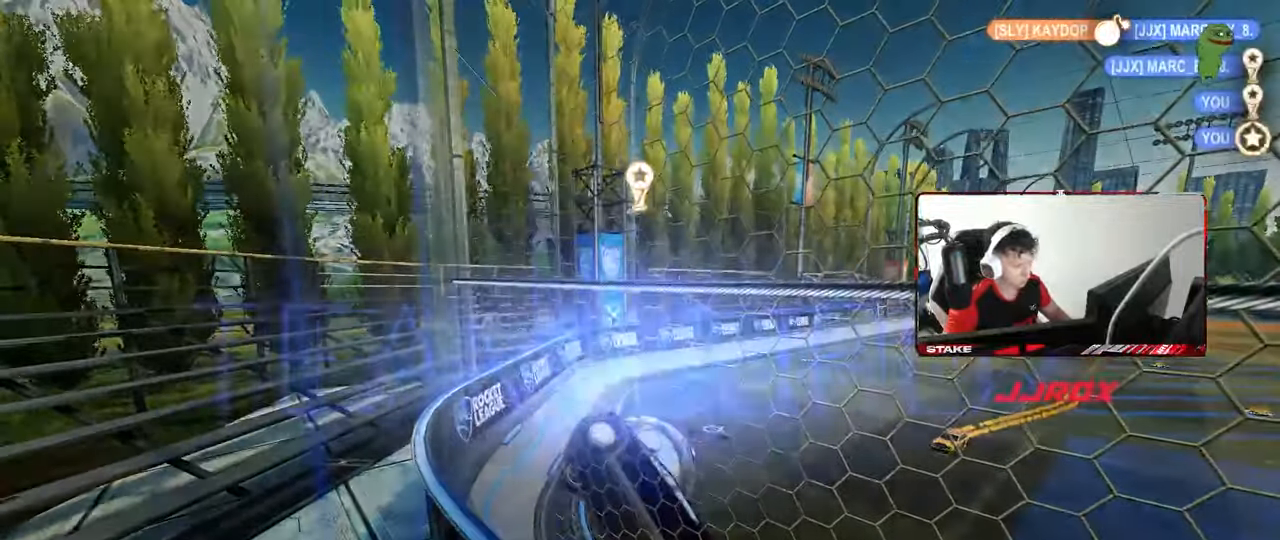
{"keys": [], "mouse": [], "mouse_move": "down", "events": [[50, "mouse_wheel", "down"], [200, "mouse_wheel", "up"], [250, "mouse_wheel", "down"], [383, "mouse_wheel", "up"]]}
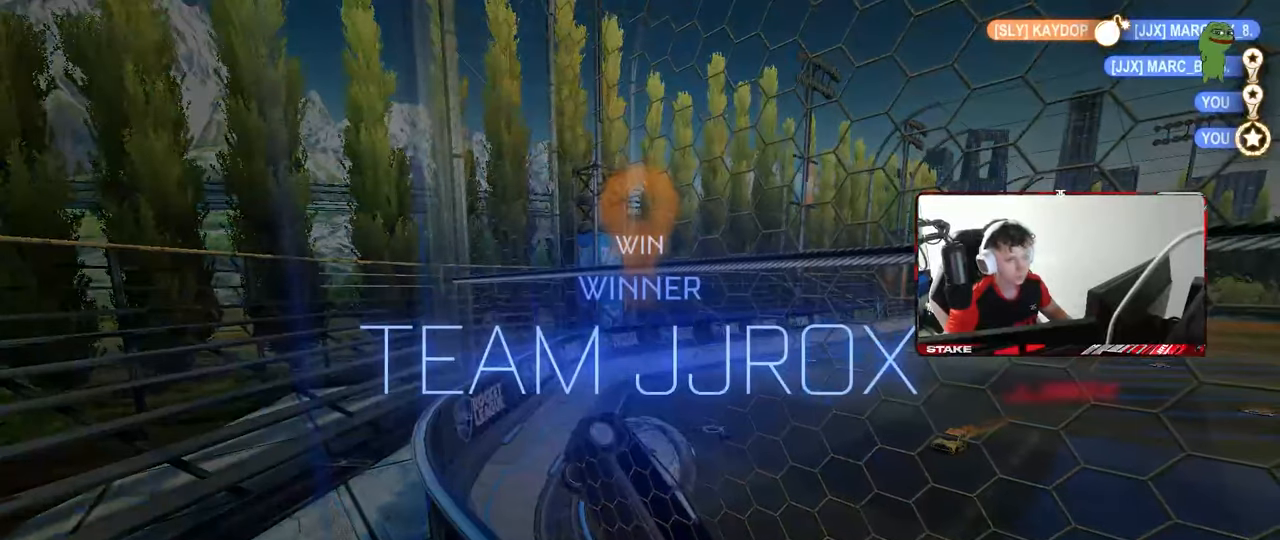
{"keys": [], "mouse": [], "mouse_move": "still", "events": []}
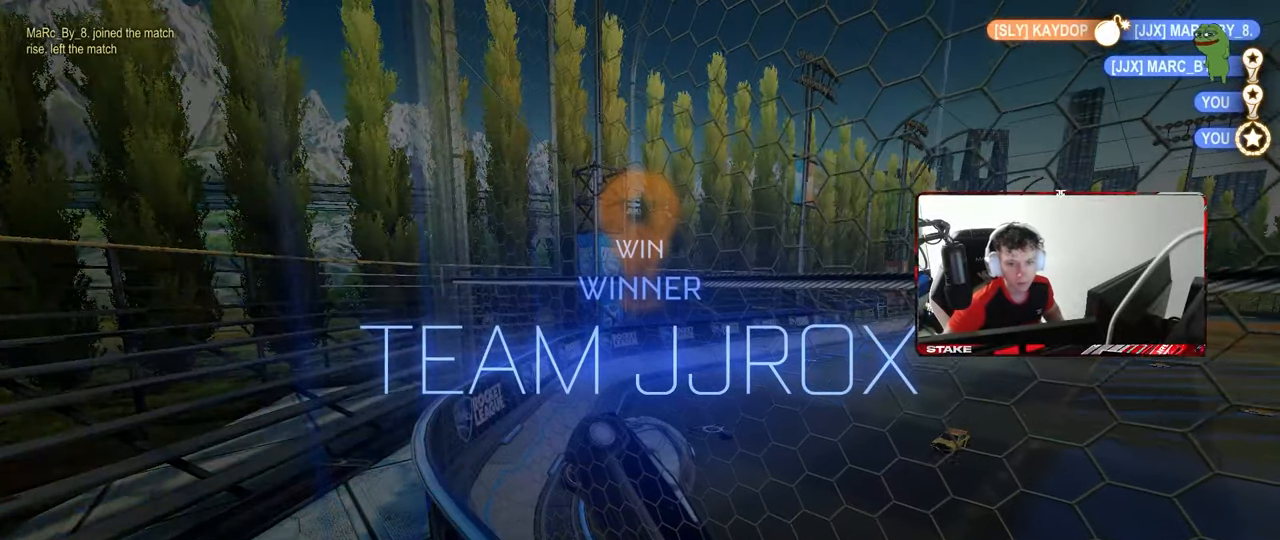
{"keys": [], "mouse": [], "mouse_move": "still", "events": []}
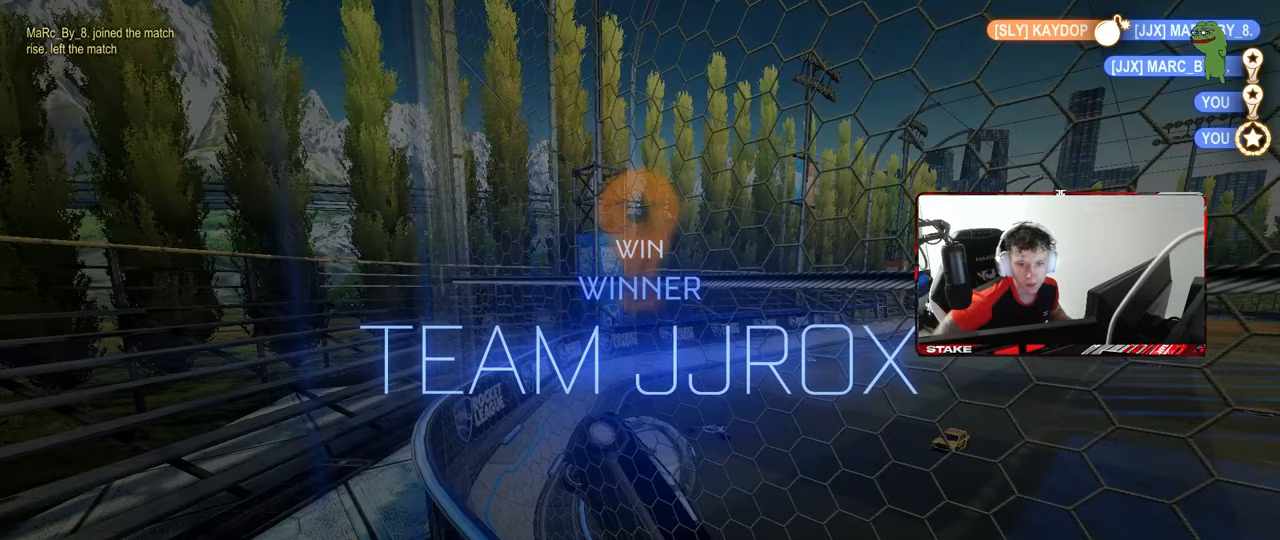
{"keys": [], "mouse": [], "mouse_move": "still", "events": []}
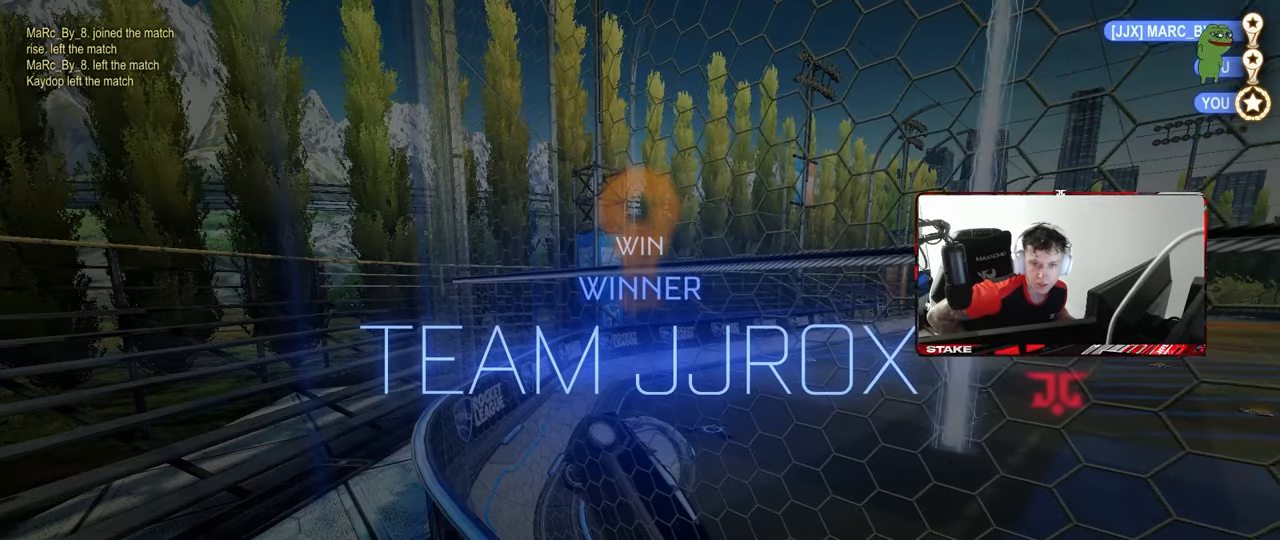
{"keys": [], "mouse": [], "mouse_move": "still", "events": []}
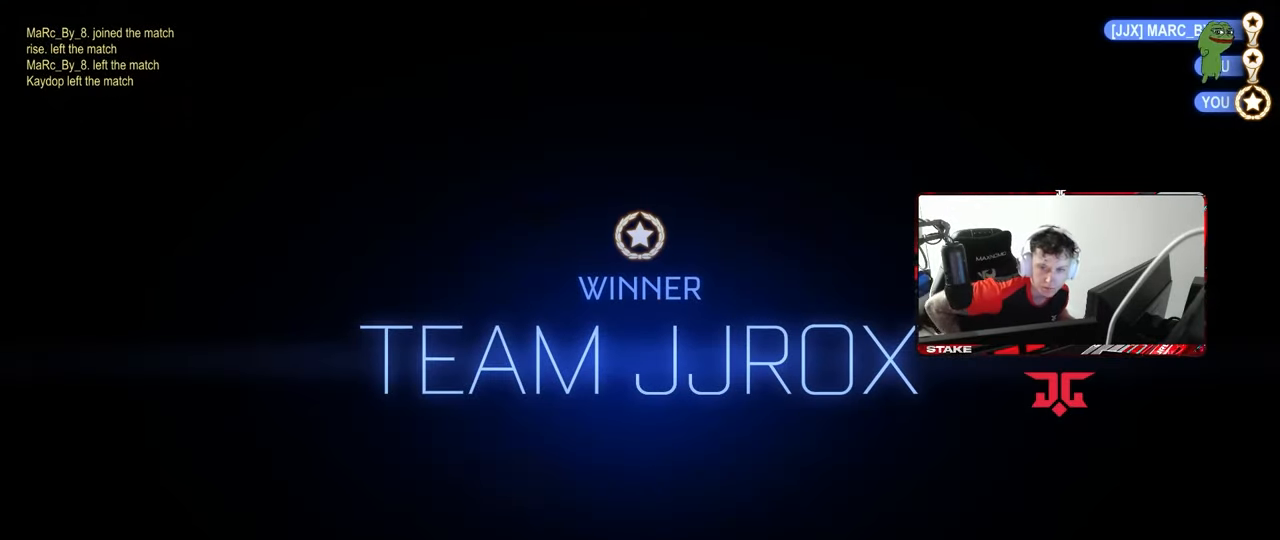
{"keys": [], "mouse": [], "mouse_move": "still", "events": []}
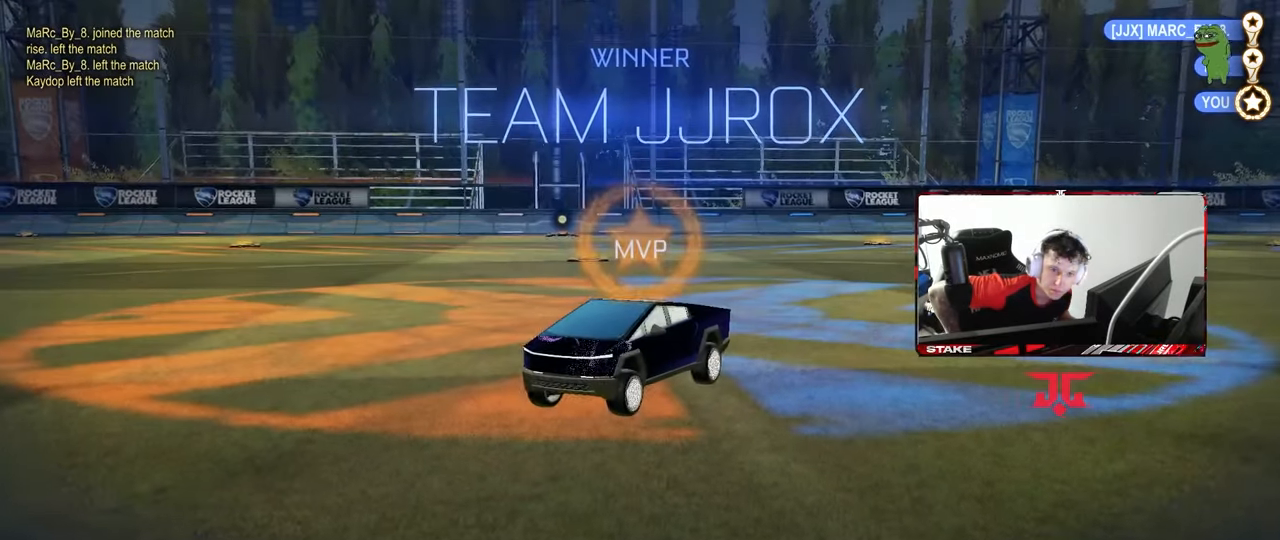
{"keys": [], "mouse": [], "mouse_move": "still", "events": []}
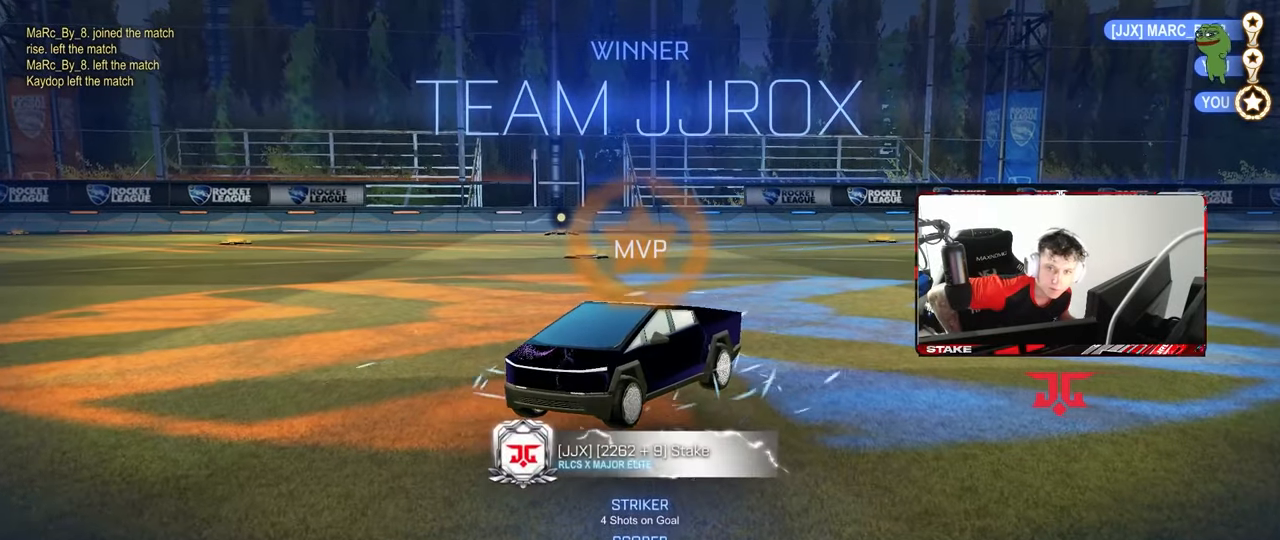
{"keys": [], "mouse": [], "mouse_move": "still", "events": [[300, "tab", "down"], [450, "tab", "up"]]}
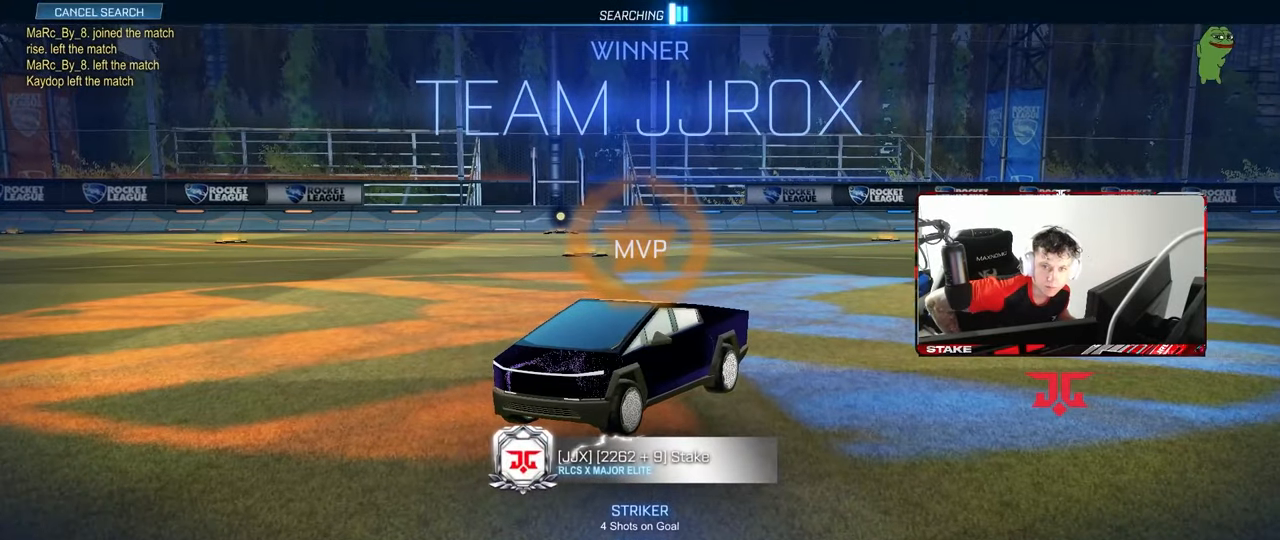
{"keys": [], "mouse": [], "mouse_move": "still", "events": []}